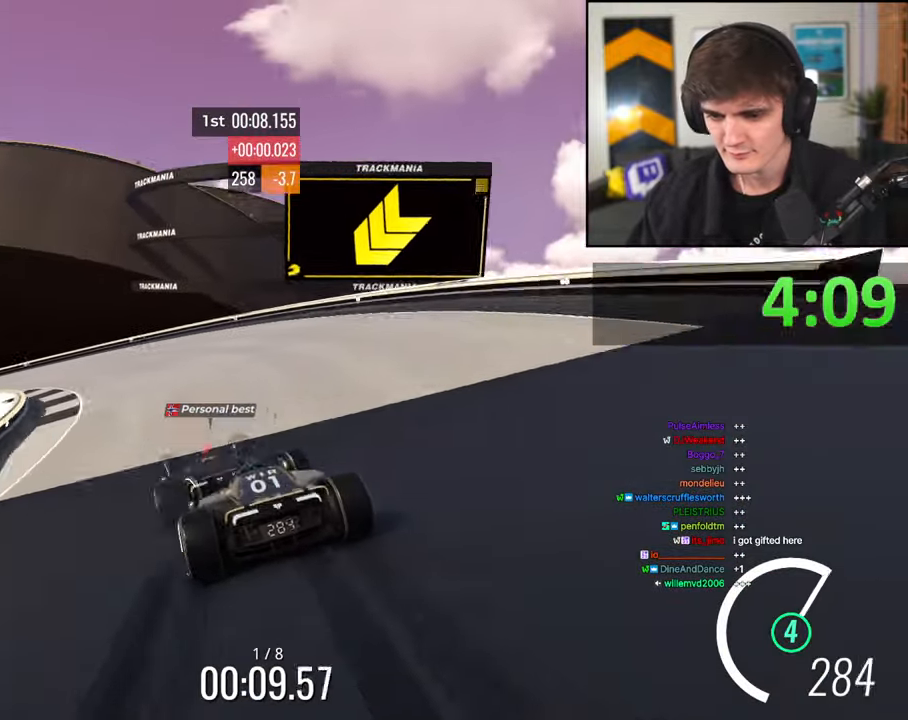
Gameplay with keyboard; each line is a JSON object with the keys held at the frame after it. "events" lists presses ("down") and releases ("up") of "brake", "down", "left", "right" and "up" between this image and that frame as [ms after this image, input, new state], when the widget could be followed in between. No other keys are recorded. Mouse input is not recorded. Key names are as the overlay labels them; some are game actions (e.g. jump) rather than physical keys.
{"keys": ["left", "up"], "events": []}
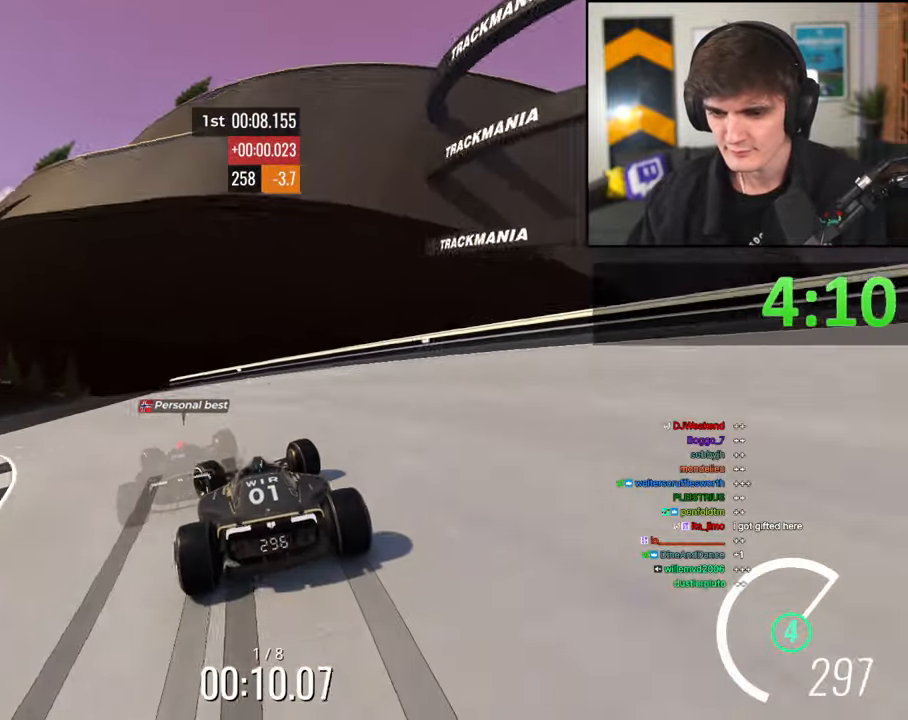
{"keys": ["left", "up"], "events": []}
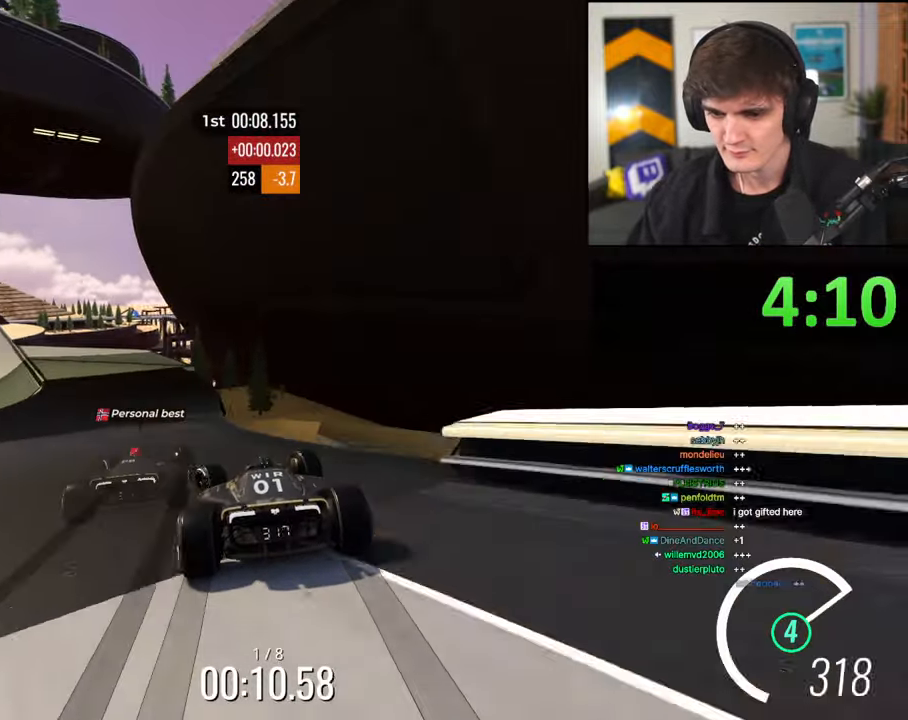
{"keys": ["left", "up"], "events": []}
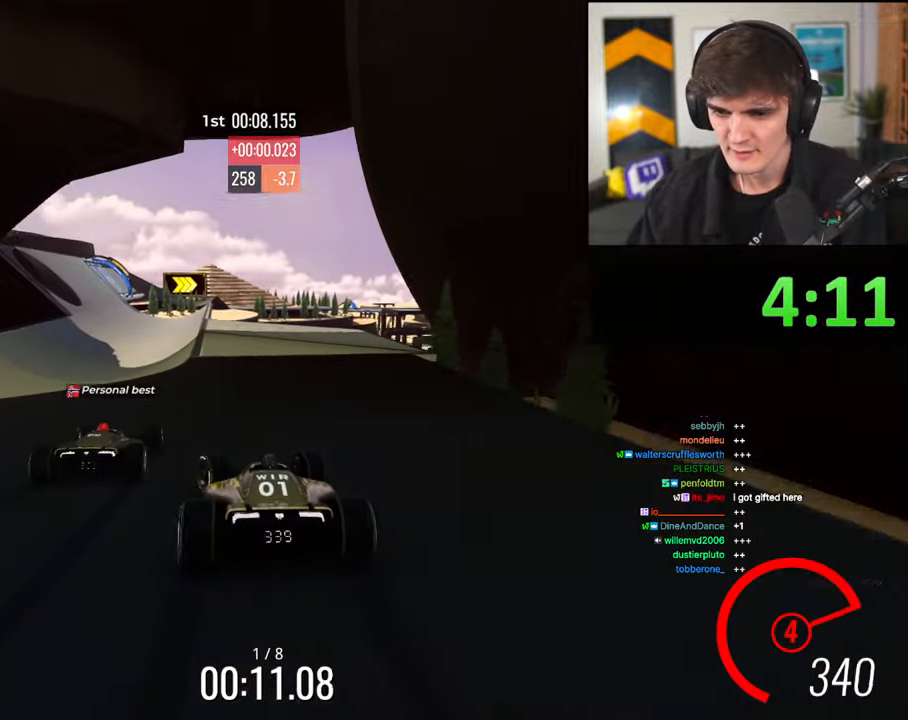
{"keys": ["left", "up"], "events": [[183, "left", "up"], [233, "right", "down"], [417, "right", "up"], [467, "left", "down"]]}
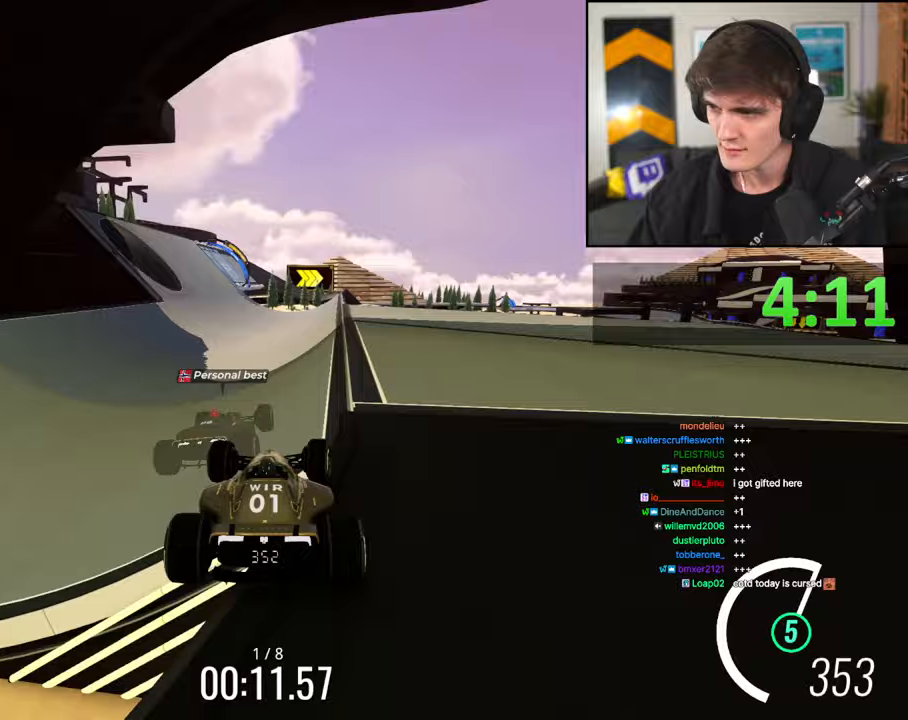
{"keys": ["left", "up"], "events": []}
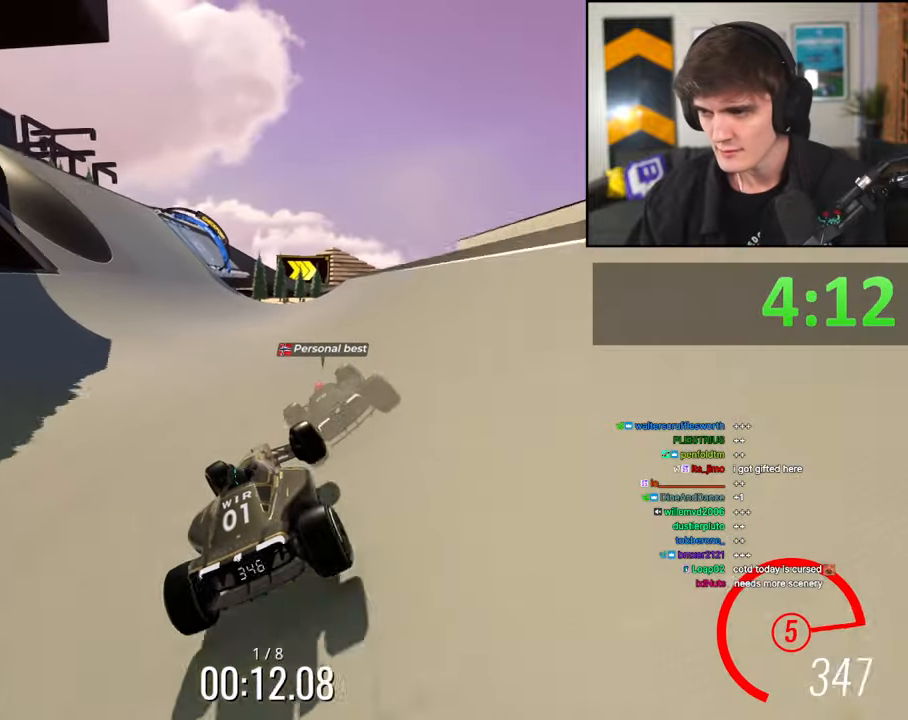
{"keys": ["left", "up"], "events": [[317, "left", "up"], [500, "left", "down"]]}
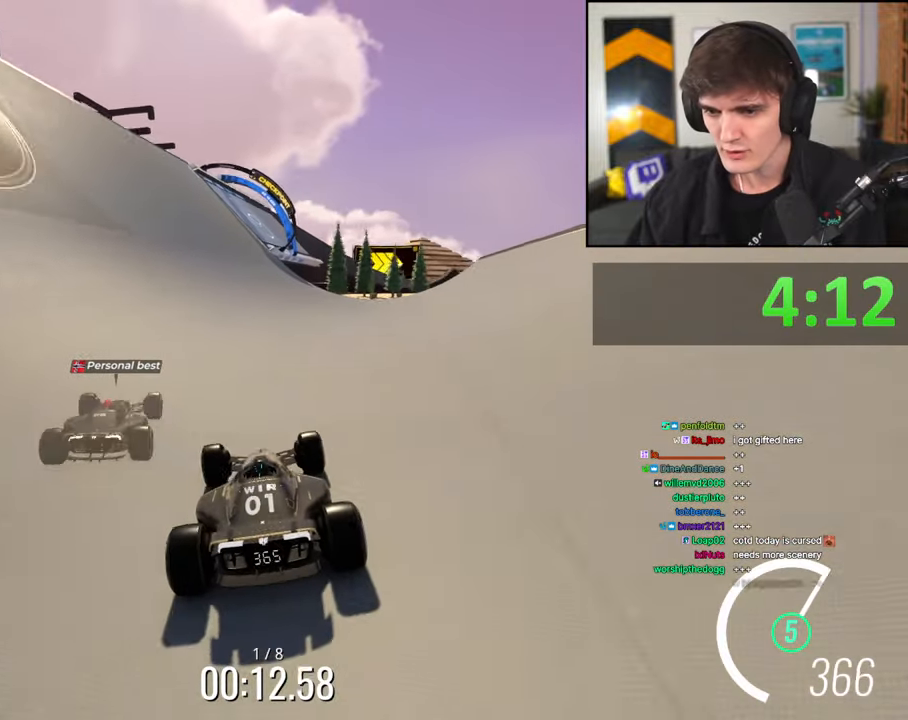
{"keys": ["right", "up"], "events": [[283, "left", "up"], [333, "right", "down"]]}
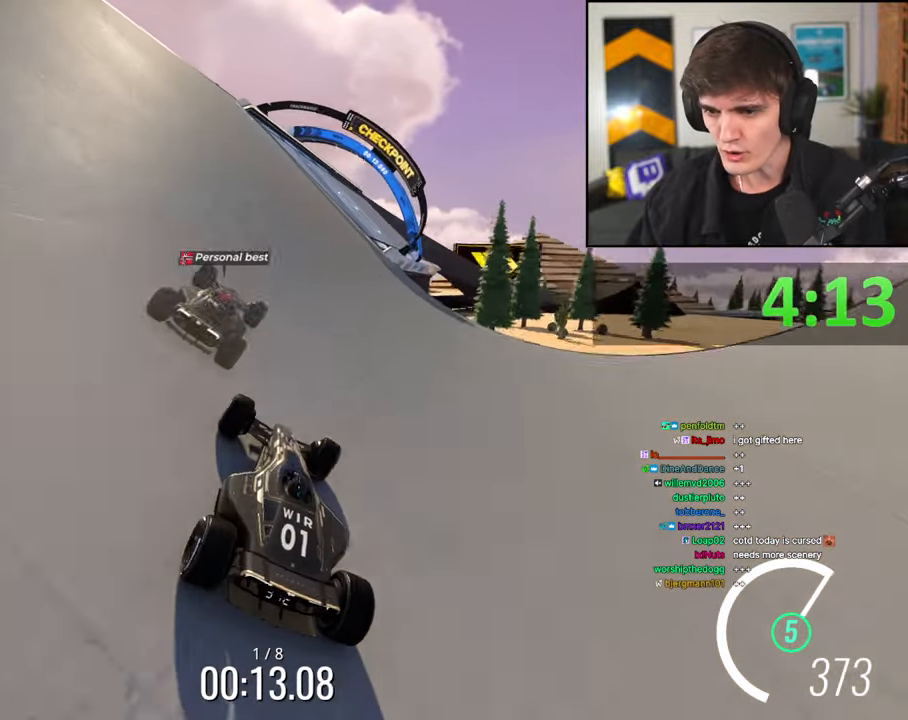
{"keys": ["up"], "events": [[100, "right", "up"], [200, "right", "down"], [433, "right", "up"]]}
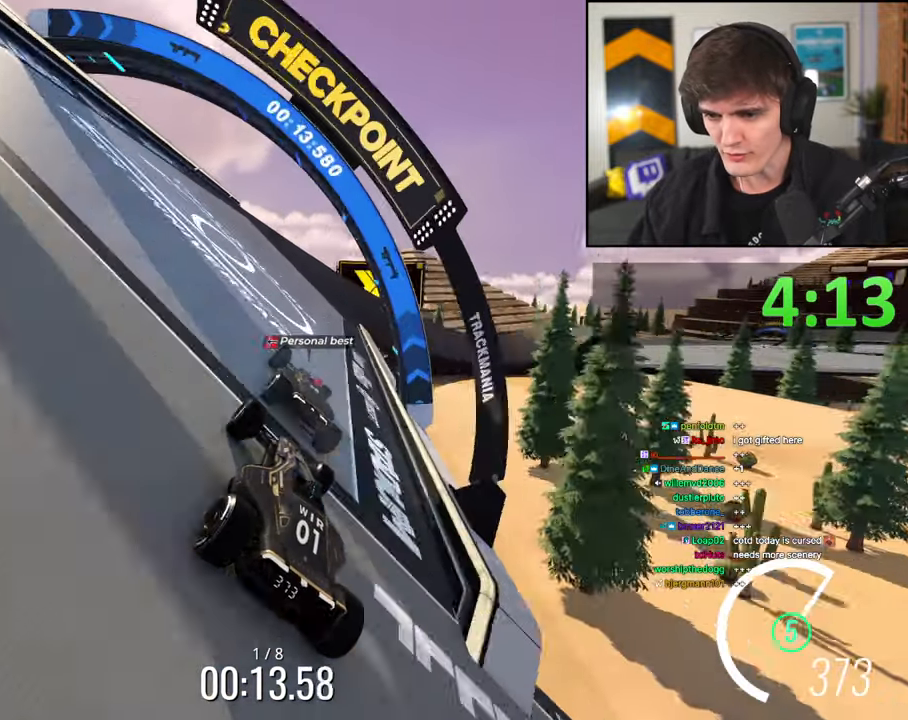
{"keys": ["right", "up"], "events": [[33, "right", "down"], [217, "right", "up"], [317, "right", "down"]]}
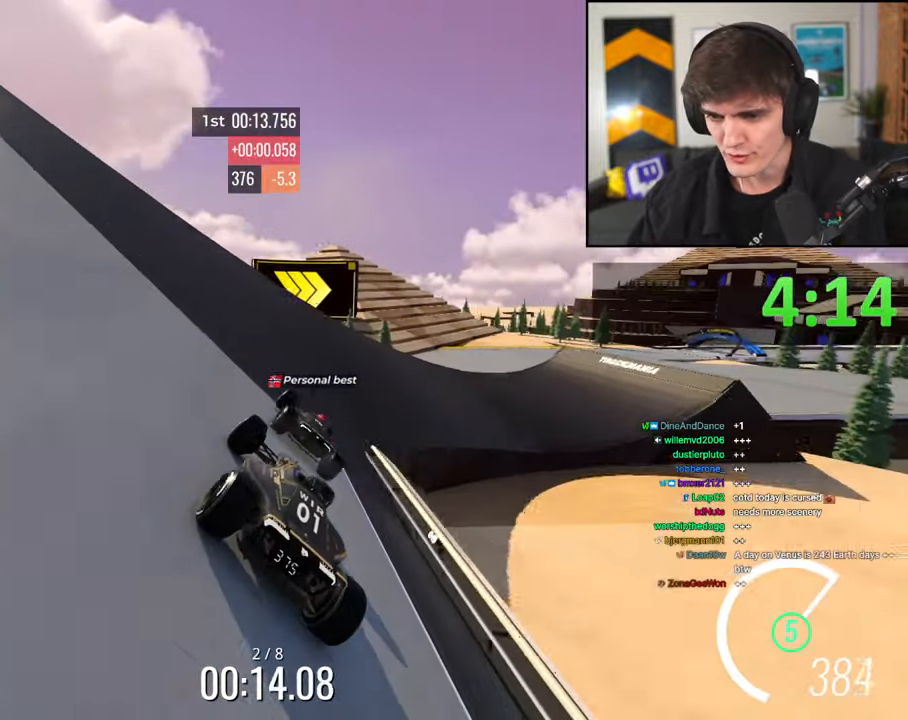
{"keys": ["right", "up"], "events": []}
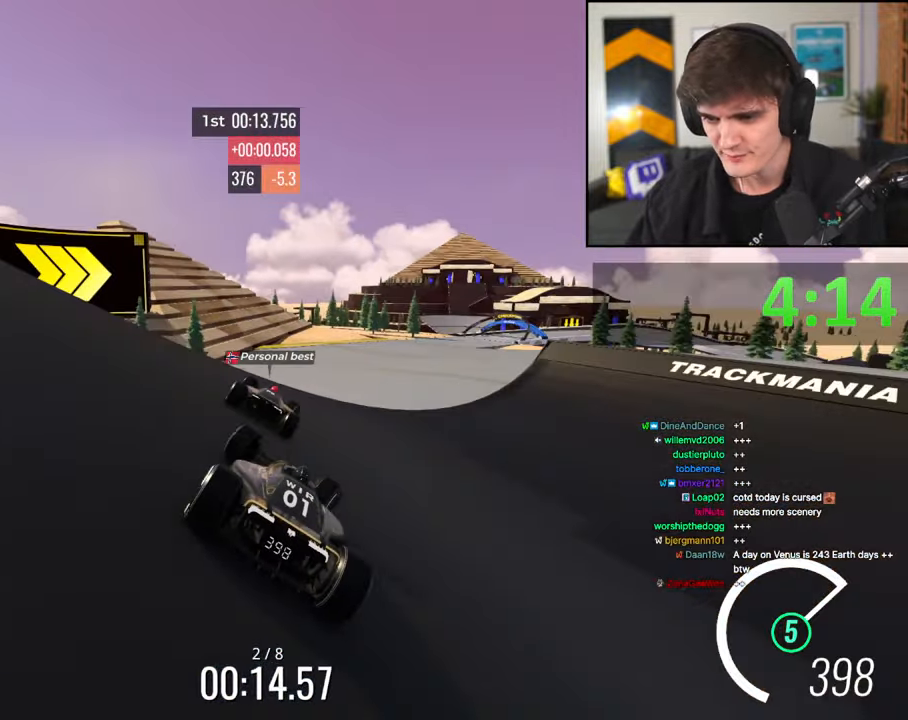
{"keys": ["up"], "events": [[100, "right", "up"], [283, "brake", "down"], [383, "brake", "up"]]}
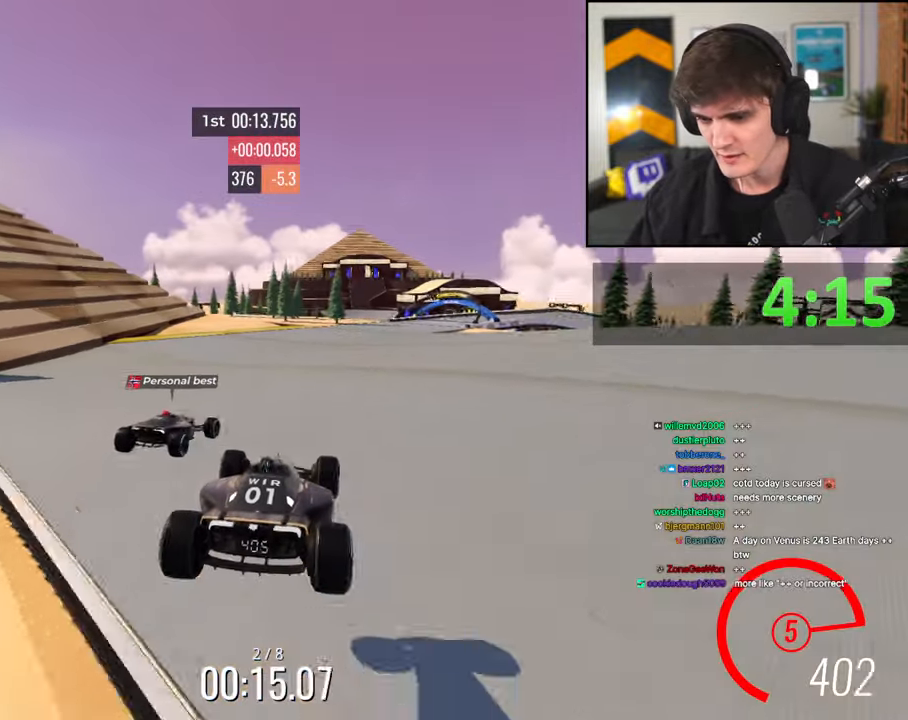
{"keys": ["right", "up"], "events": [[33, "right", "down"], [117, "right", "up"], [267, "right", "down"]]}
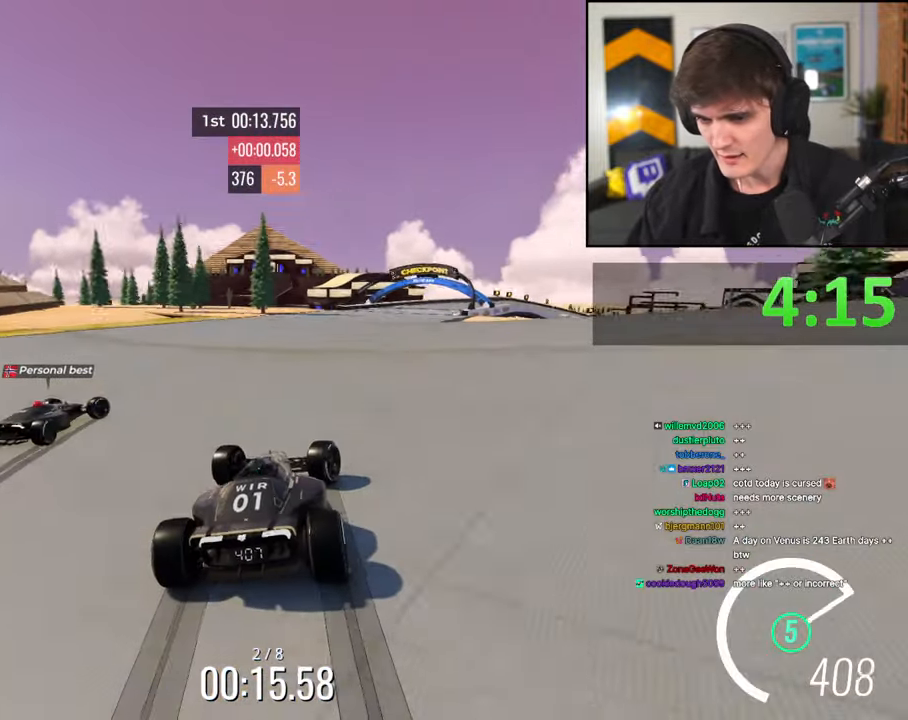
{"keys": ["up"], "events": [[50, "right", "up"], [133, "right", "down"], [283, "right", "up"], [383, "right", "down"], [467, "right", "up"]]}
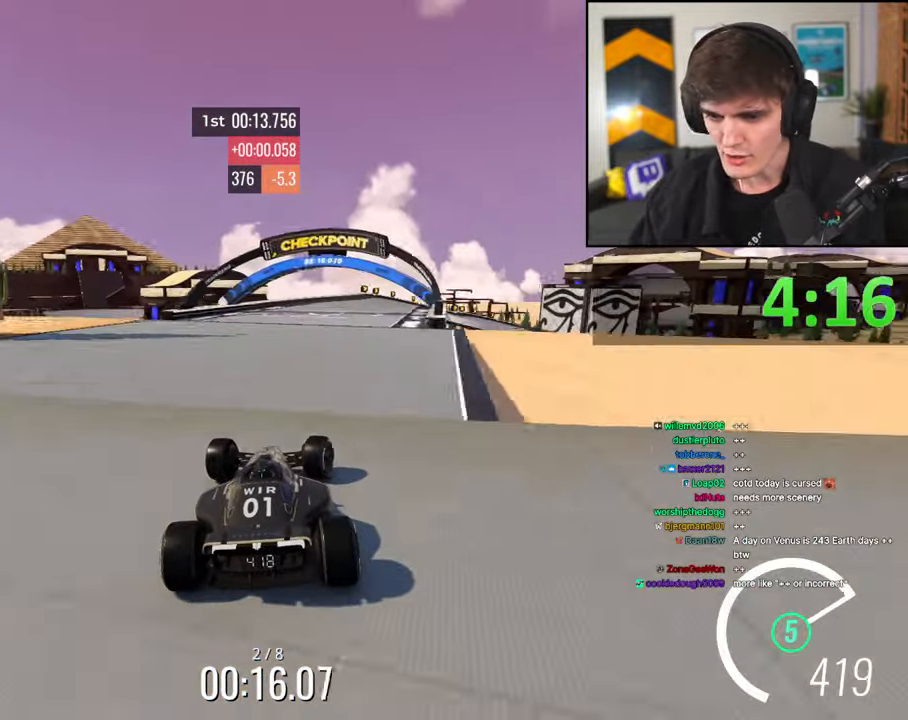
{"keys": ["right", "up"], "events": [[17, "brake", "down"], [100, "right", "down"], [350, "right", "up"], [367, "right", "down"], [433, "brake", "up"]]}
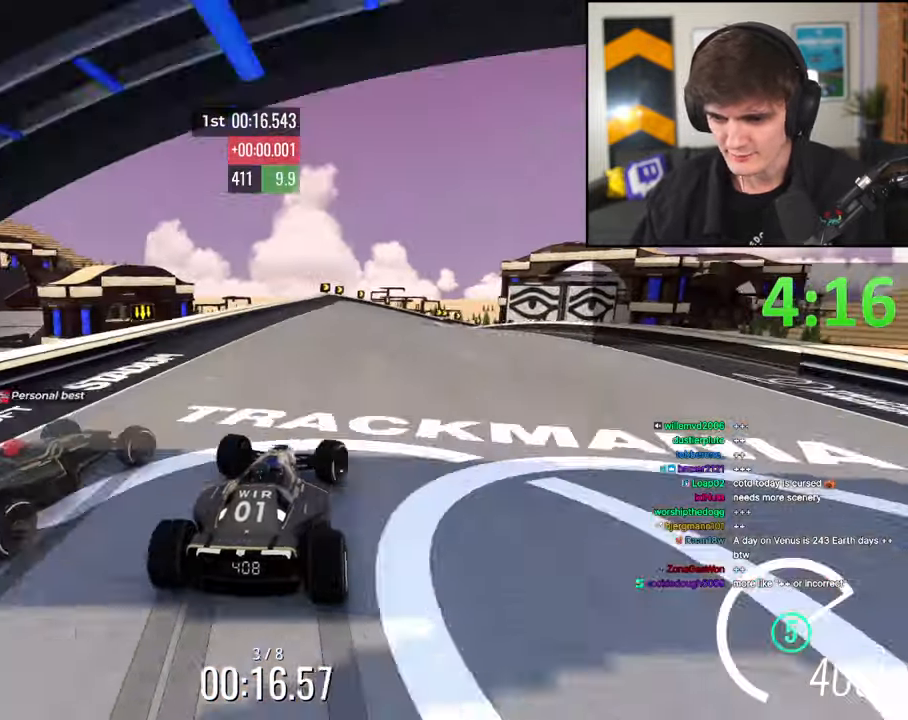
{"keys": ["brake", "right", "up"], "events": [[350, "right", "up"], [400, "brake", "down"], [450, "right", "down"]]}
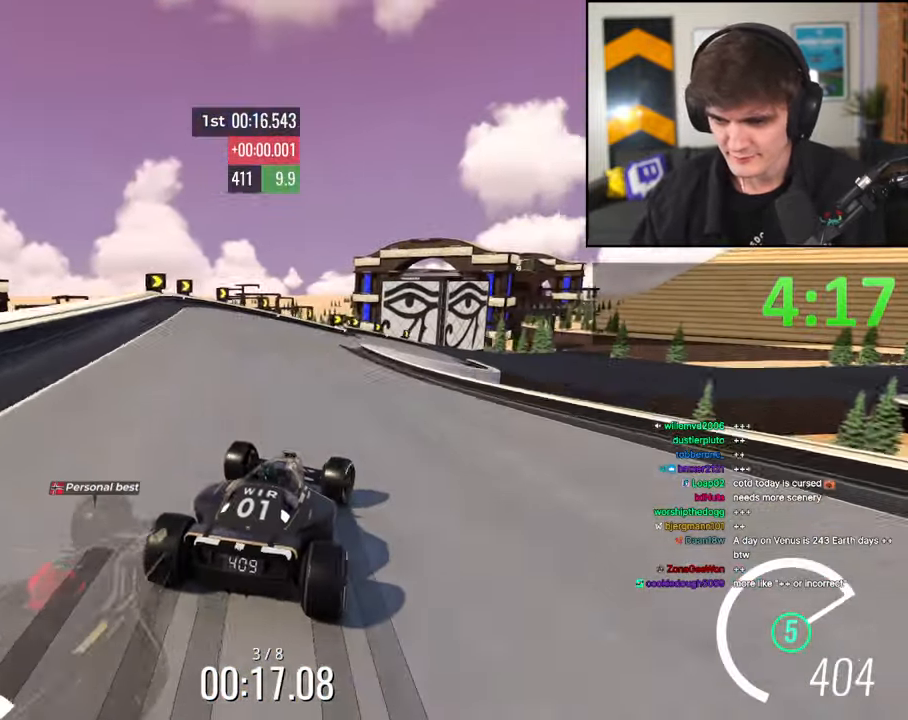
{"keys": ["right", "up"], "events": [[83, "right", "up"], [133, "brake", "up"], [133, "right", "down"]]}
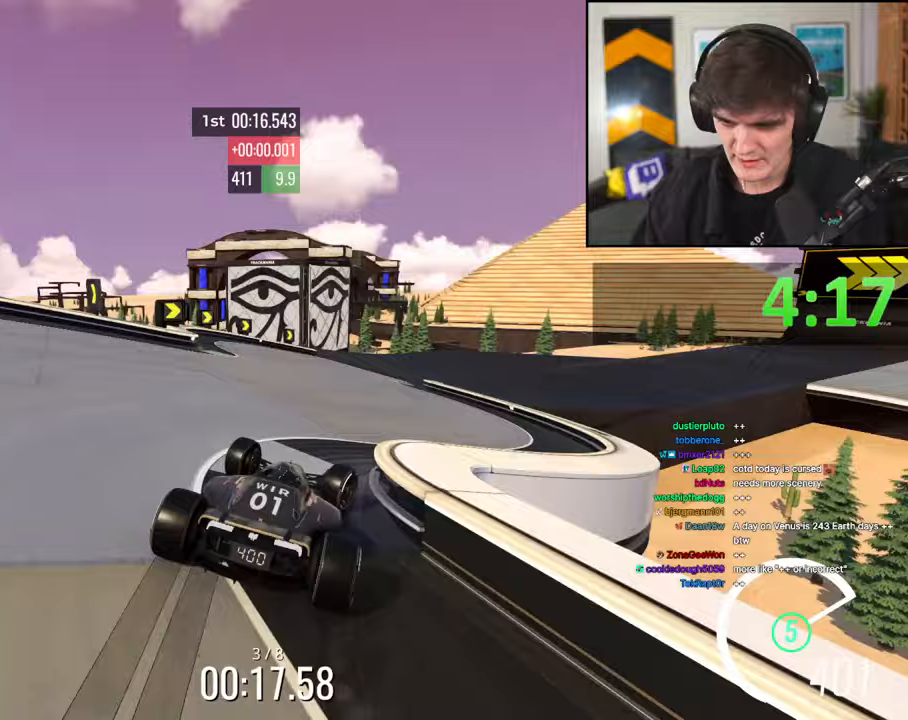
{"keys": ["right", "up"], "events": [[150, "up", "up"], [250, "up", "down"]]}
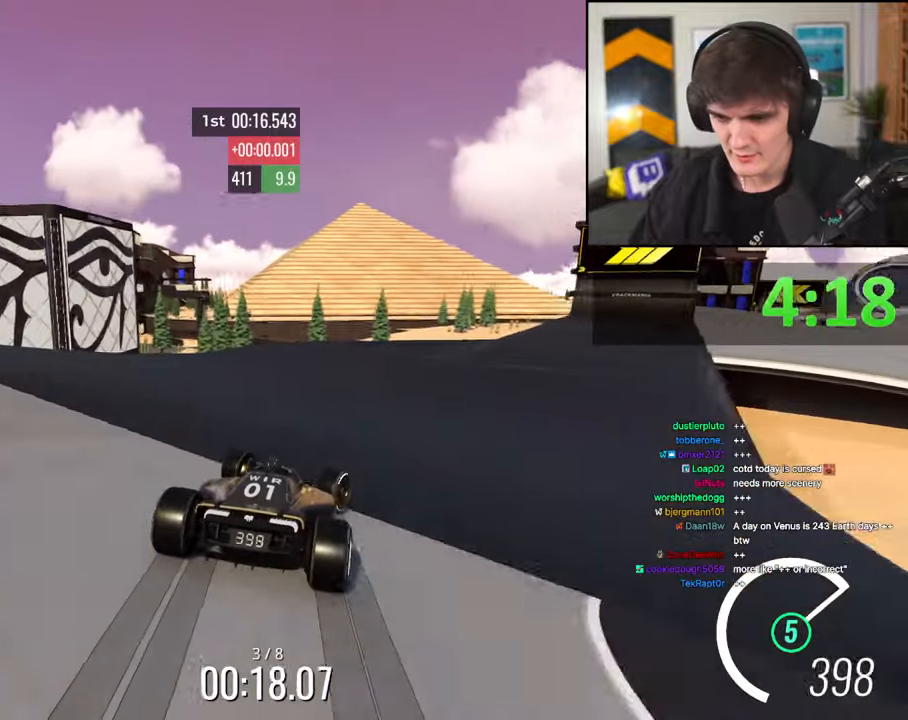
{"keys": ["right", "up"], "events": []}
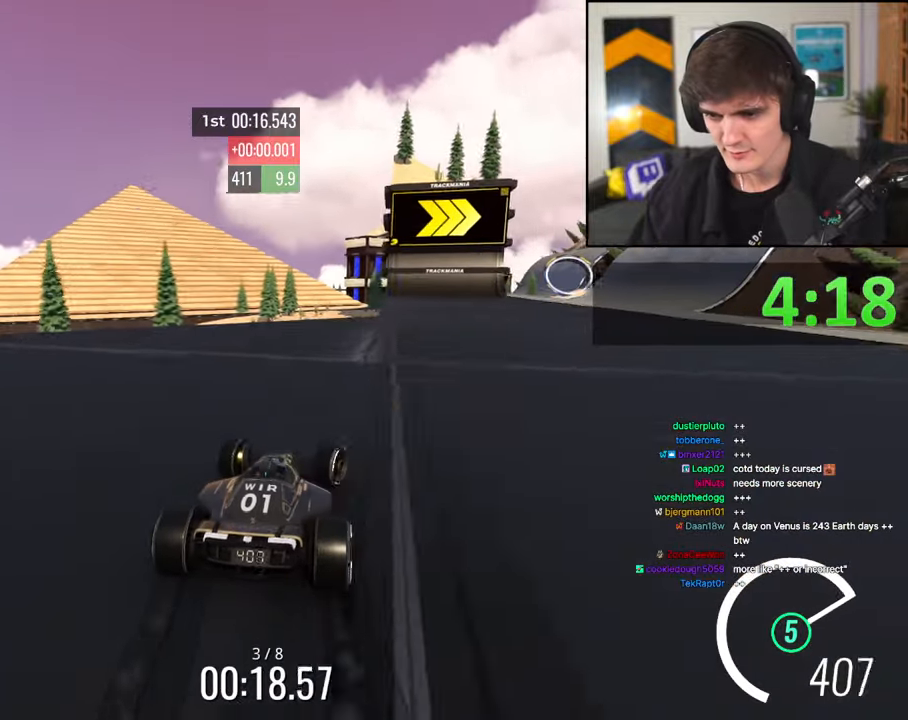
{"keys": ["right", "up"], "events": []}
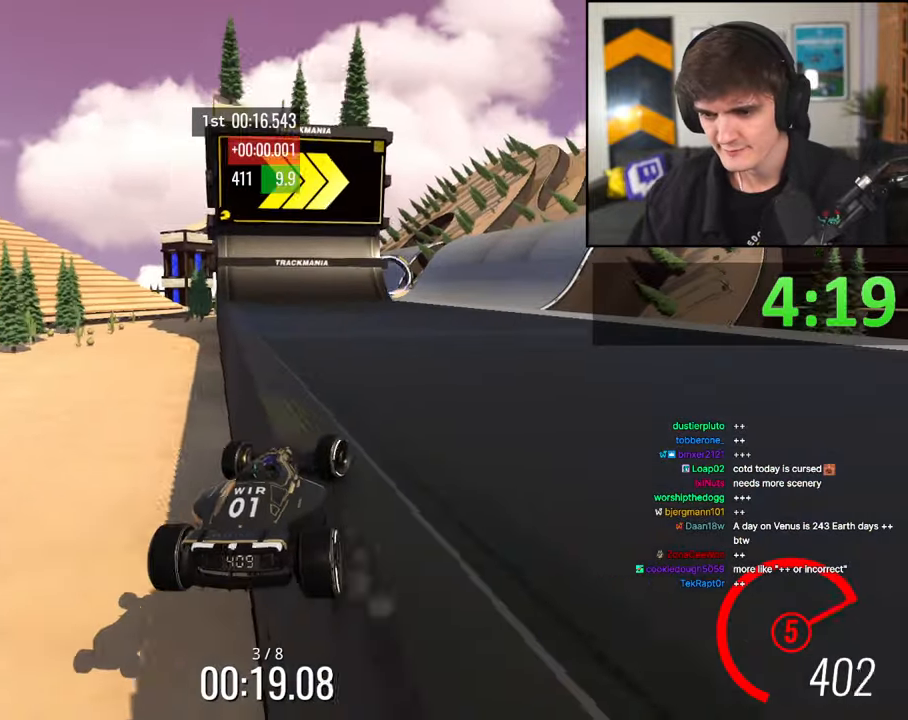
{"keys": ["up"], "events": [[350, "right", "up"]]}
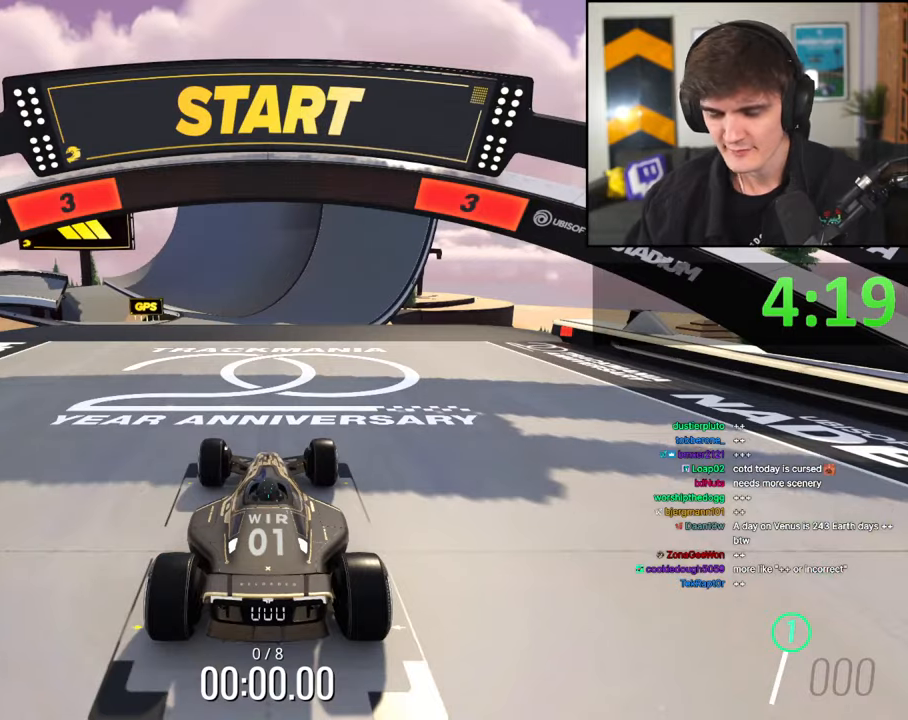
{"keys": ["up"], "events": []}
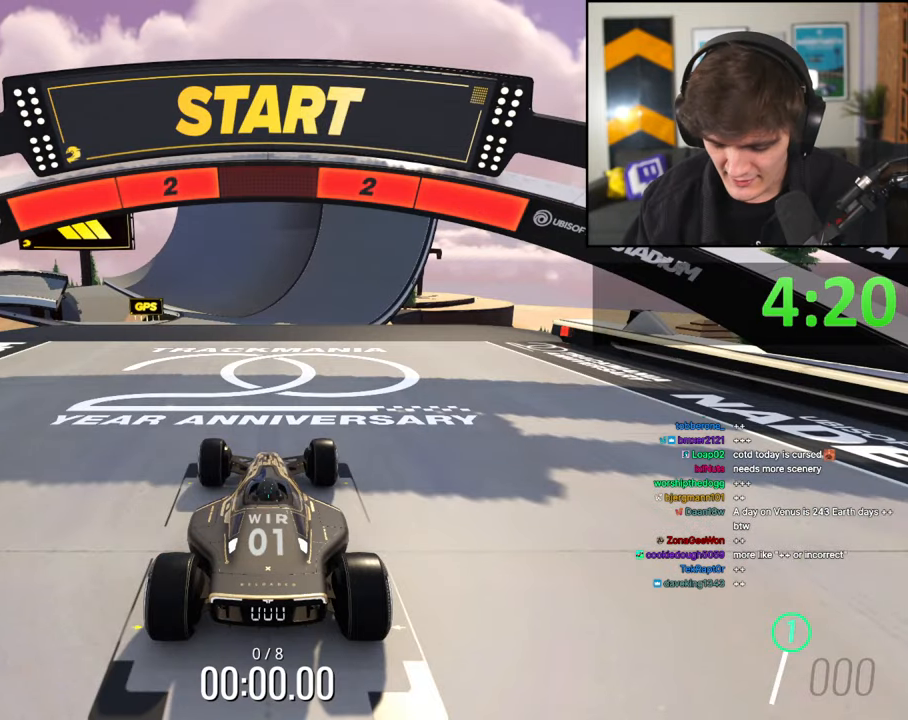
{"keys": ["up"], "events": []}
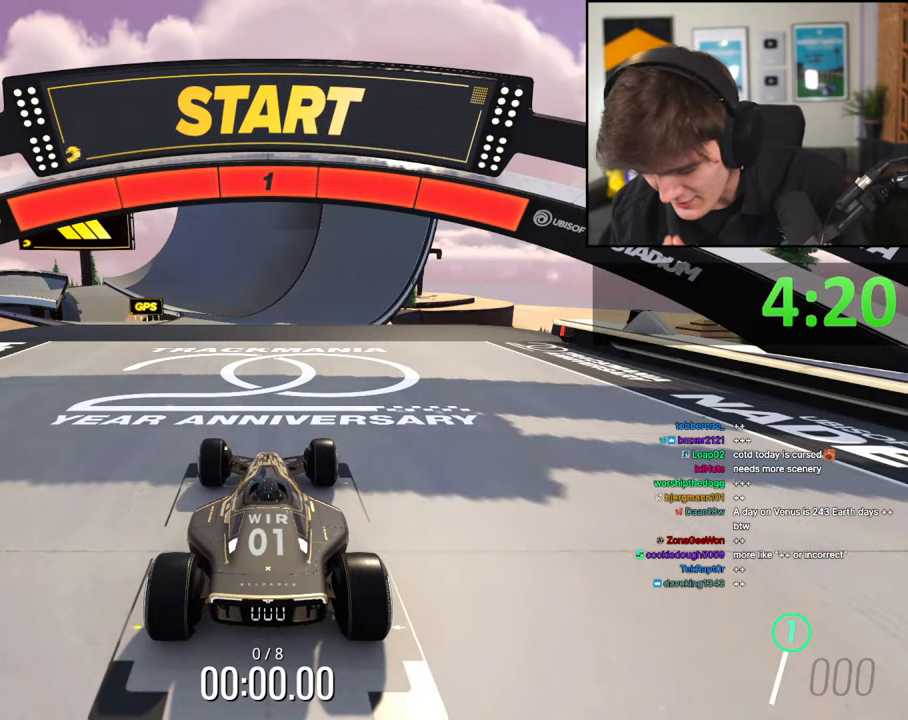
{"keys": ["up"], "events": []}
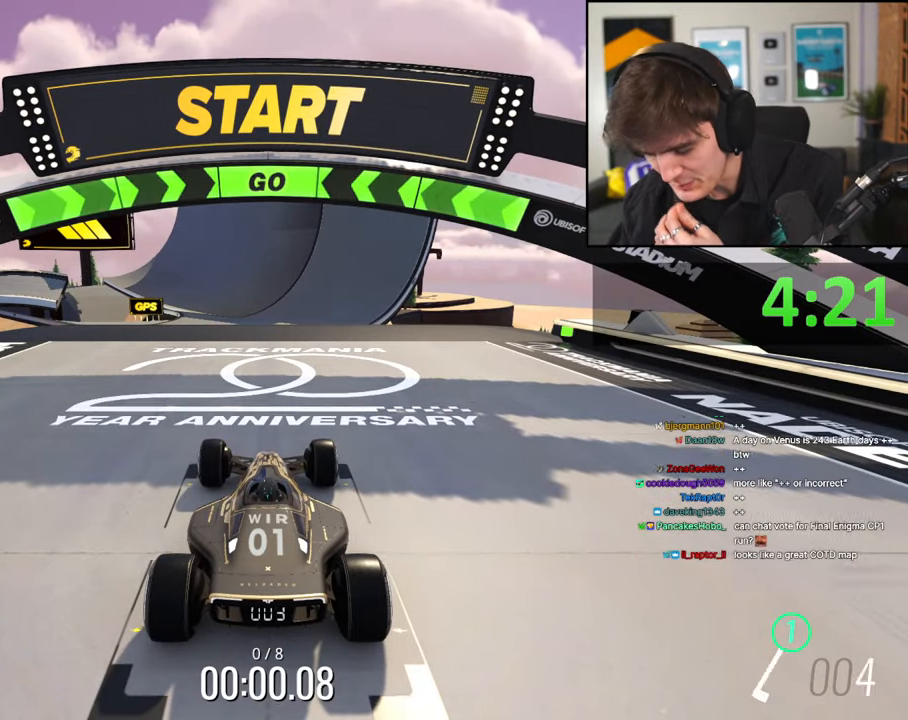
{"keys": ["up"], "events": []}
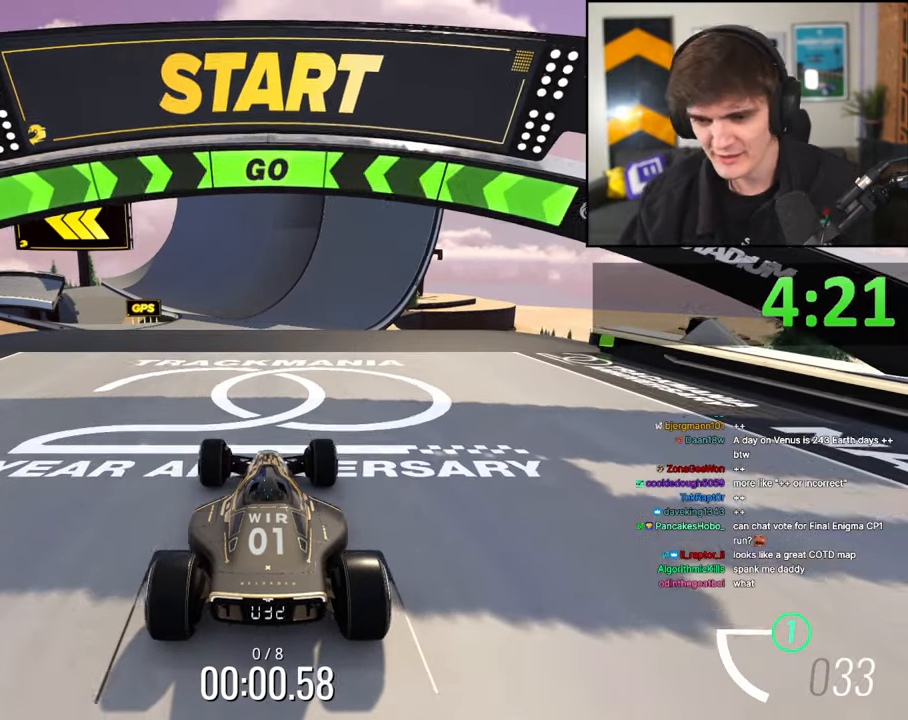
{"keys": ["up"], "events": [[367, "left", "down"], [417, "left", "up"]]}
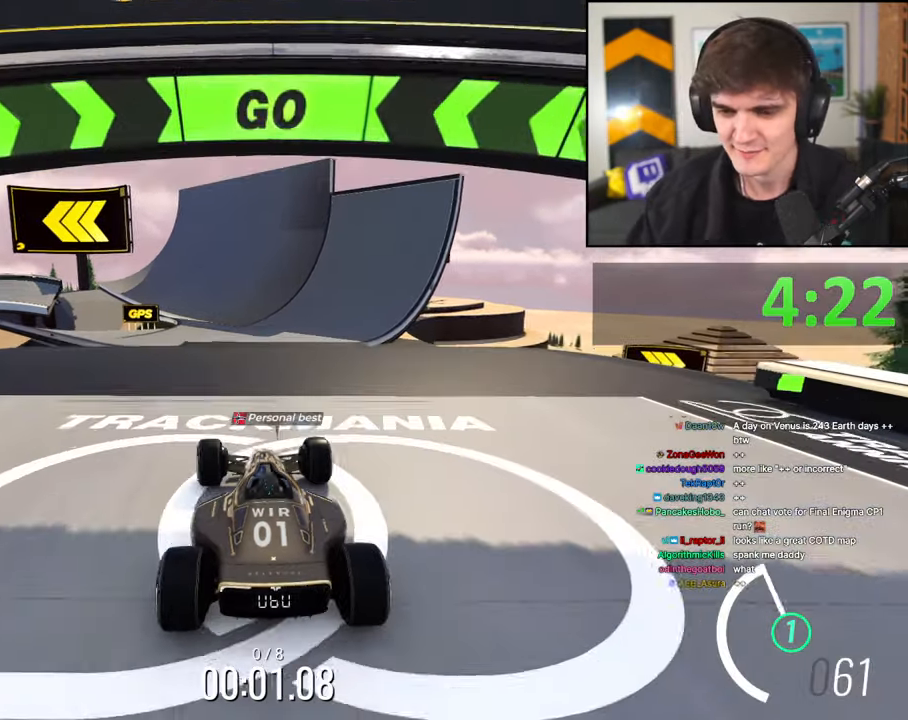
{"keys": ["up"], "events": [[333, "right", "down"], [383, "right", "up"]]}
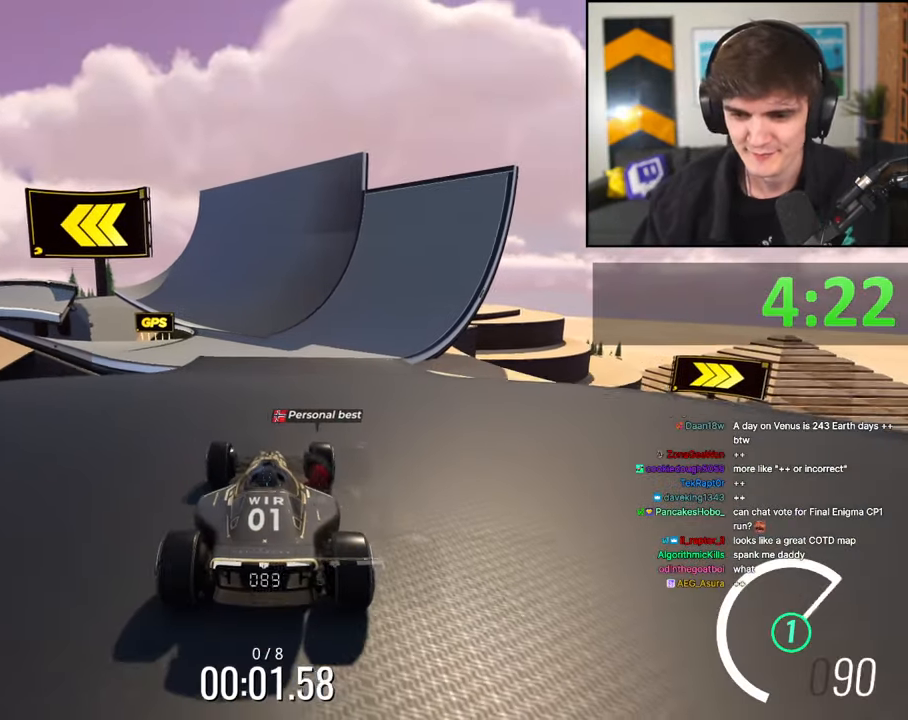
{"keys": ["up"], "events": []}
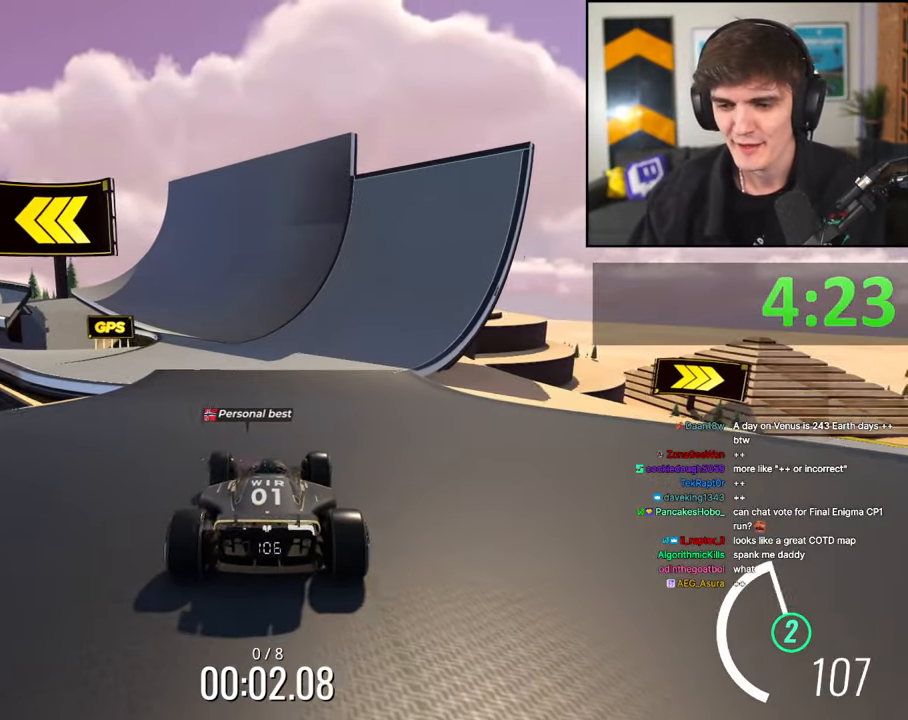
{"keys": ["up"], "events": []}
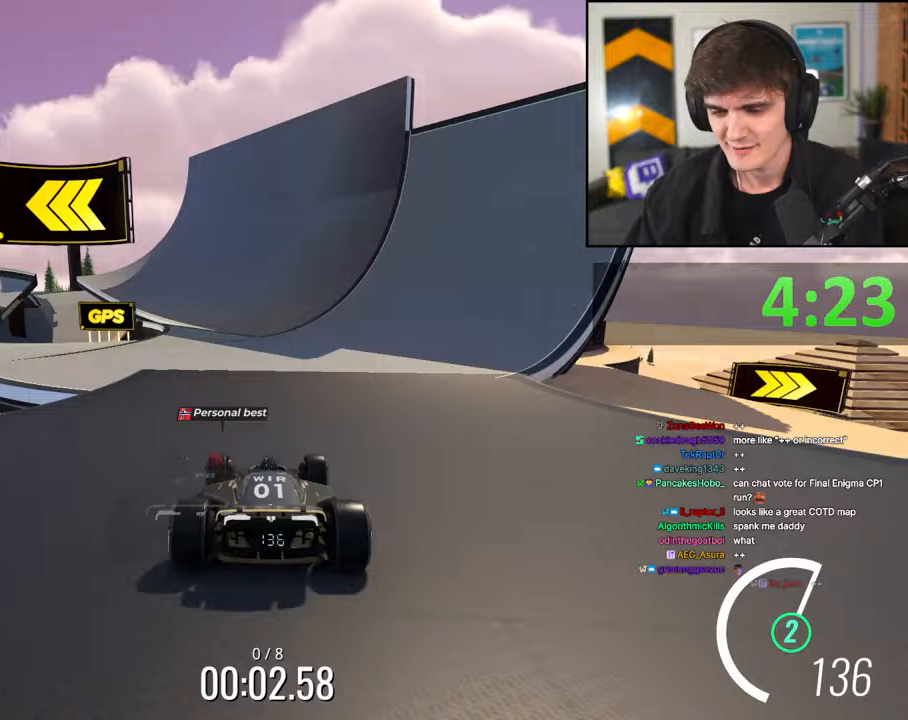
{"keys": ["up"], "events": []}
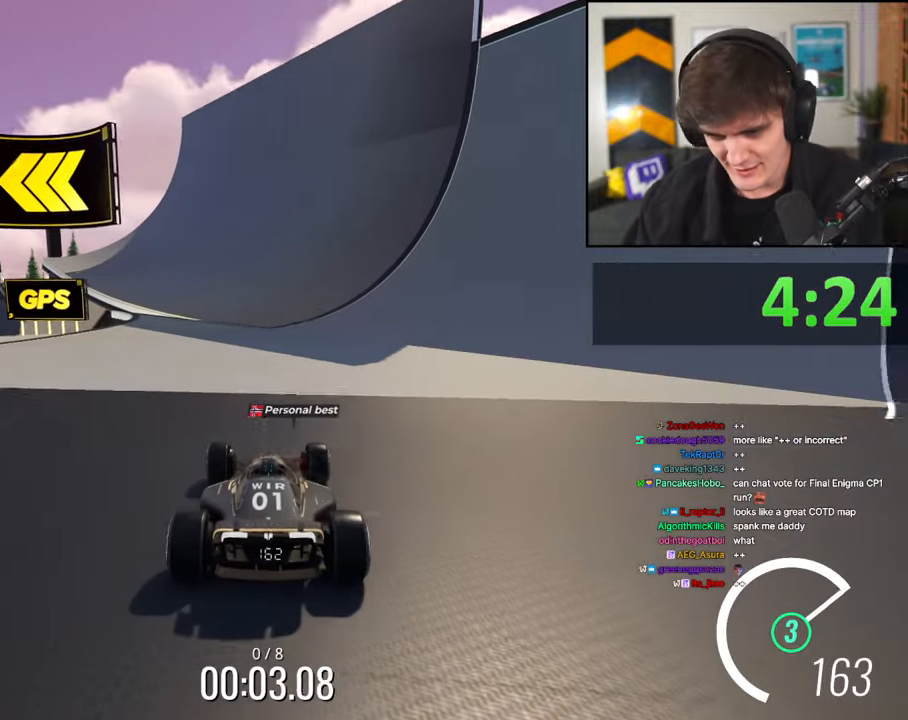
{"keys": ["left", "up"], "events": [[450, "left", "down"]]}
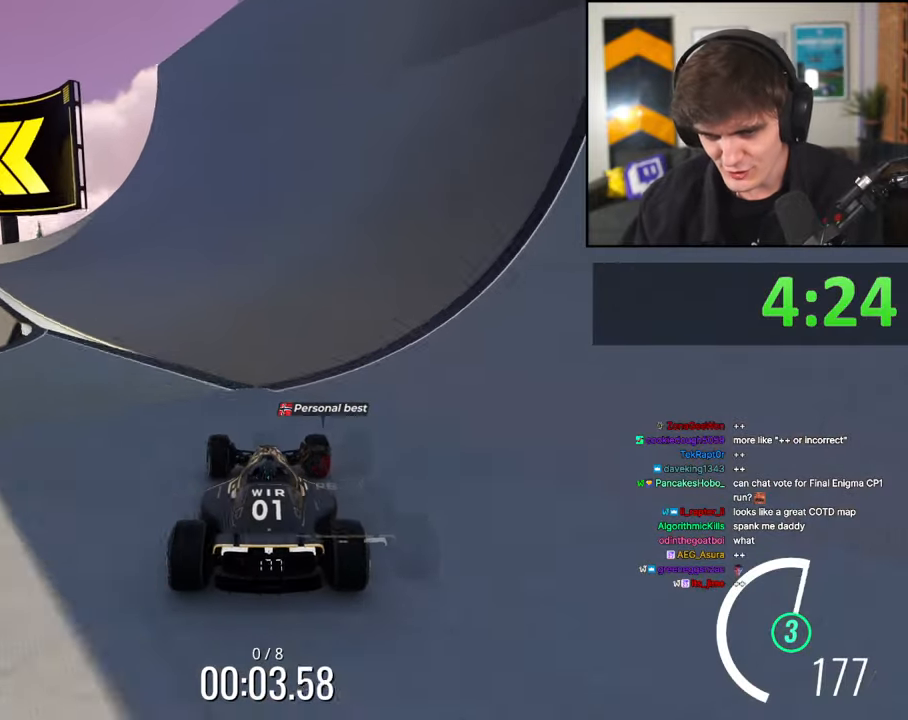
{"keys": ["left", "up"], "events": [[83, "left", "up"], [183, "left", "down"], [283, "left", "up"], [333, "left", "down"]]}